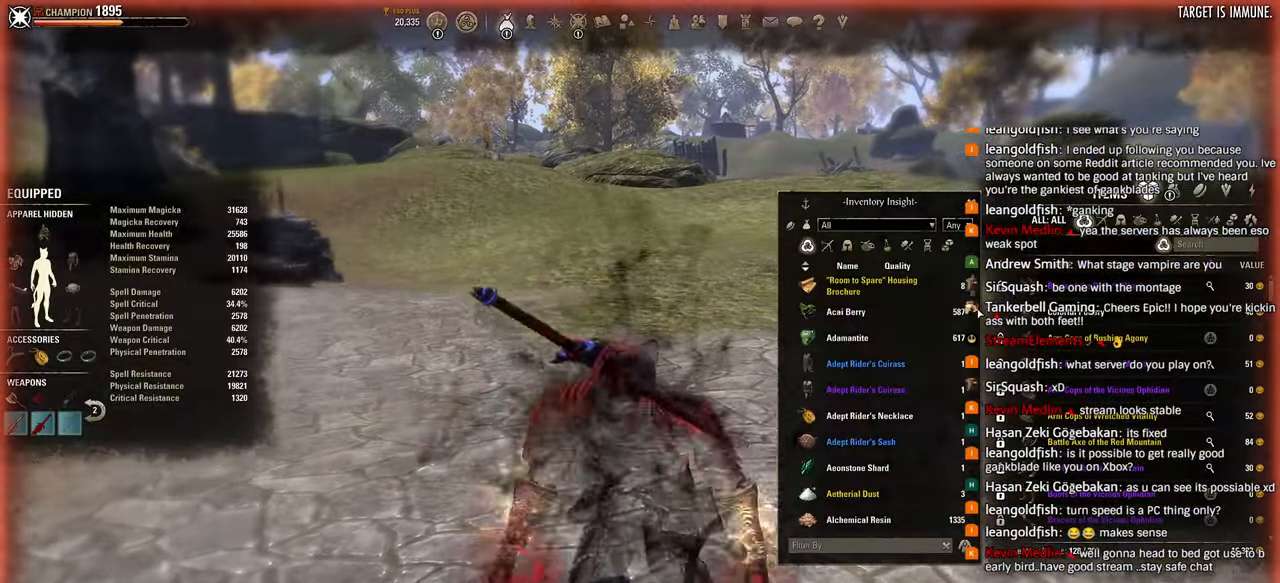
Gameplay with a controller (PlayStation layout); each line is a JSON object with the inputs held at the frame after it. "events" lists button and stick changes between this image and that frame as [ms after this image, input, new state], when the widget could be followed in between.
{"buttons": [], "left_stick": "center", "right_stick": "center"}
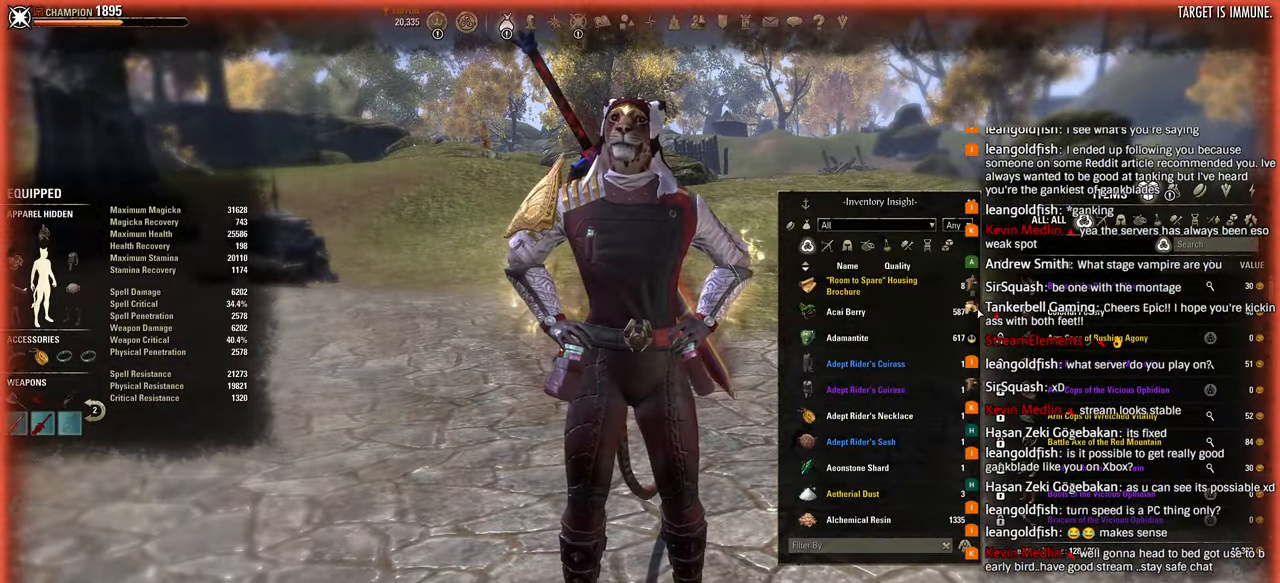
{"buttons": [], "left_stick": "center", "right_stick": "center", "events": []}
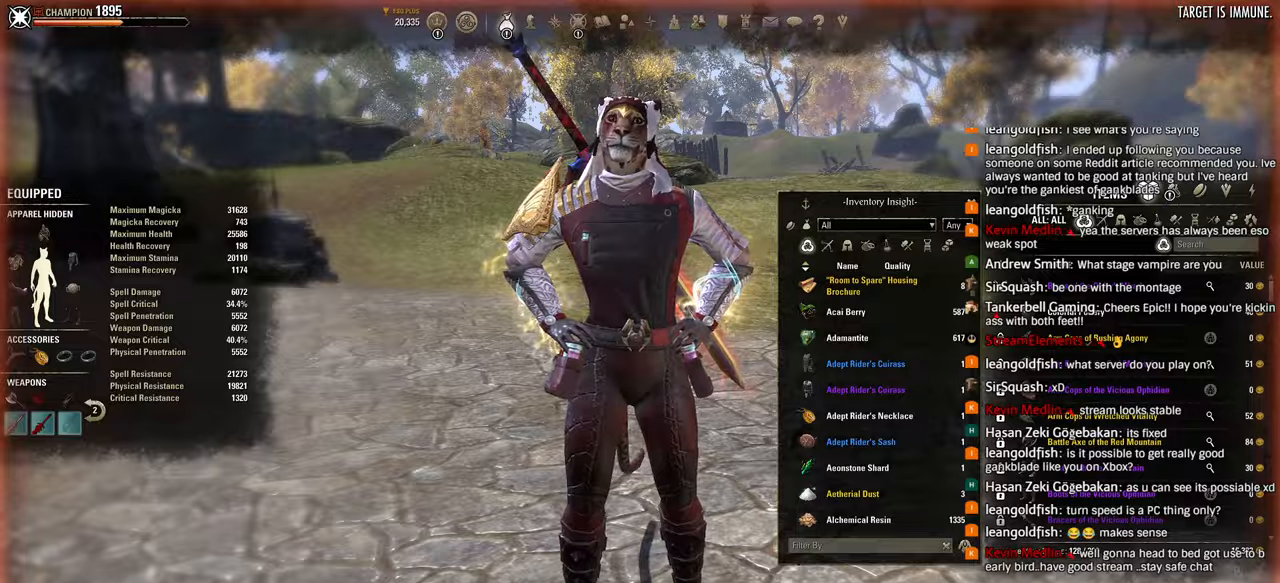
{"buttons": [], "left_stick": "center", "right_stick": "center", "events": []}
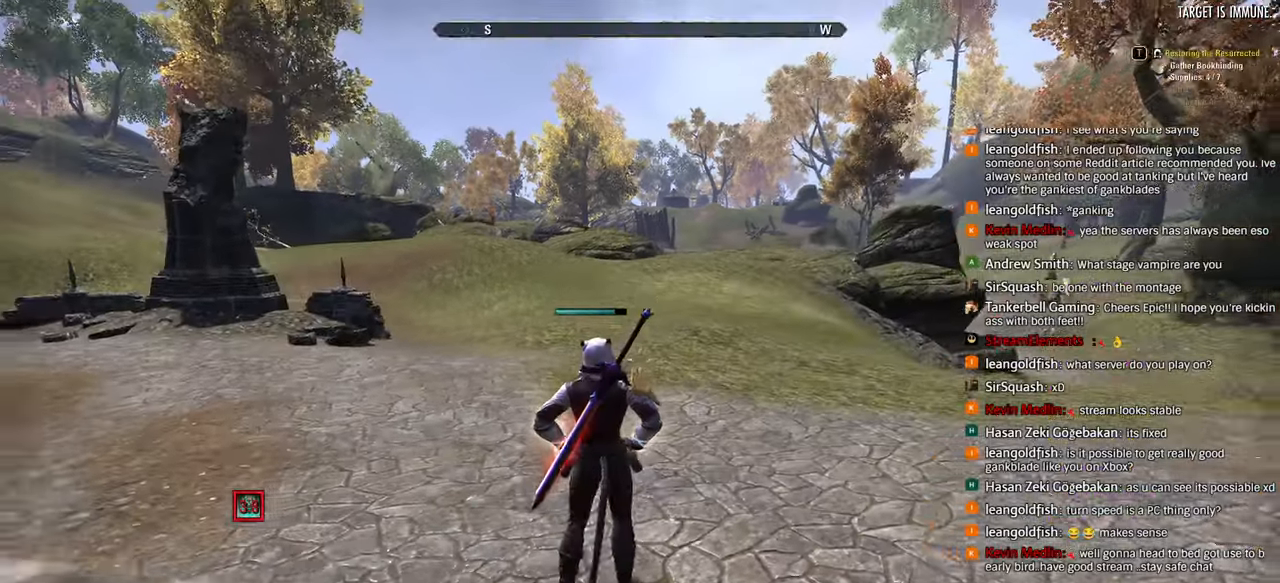
{"buttons": [], "left_stick": "up-right", "right_stick": "right", "events": [[83, "left_stick", "up-right"], [267, "R3", "down"], [367, "R3", "up"], [367, "right_stick", "right"]]}
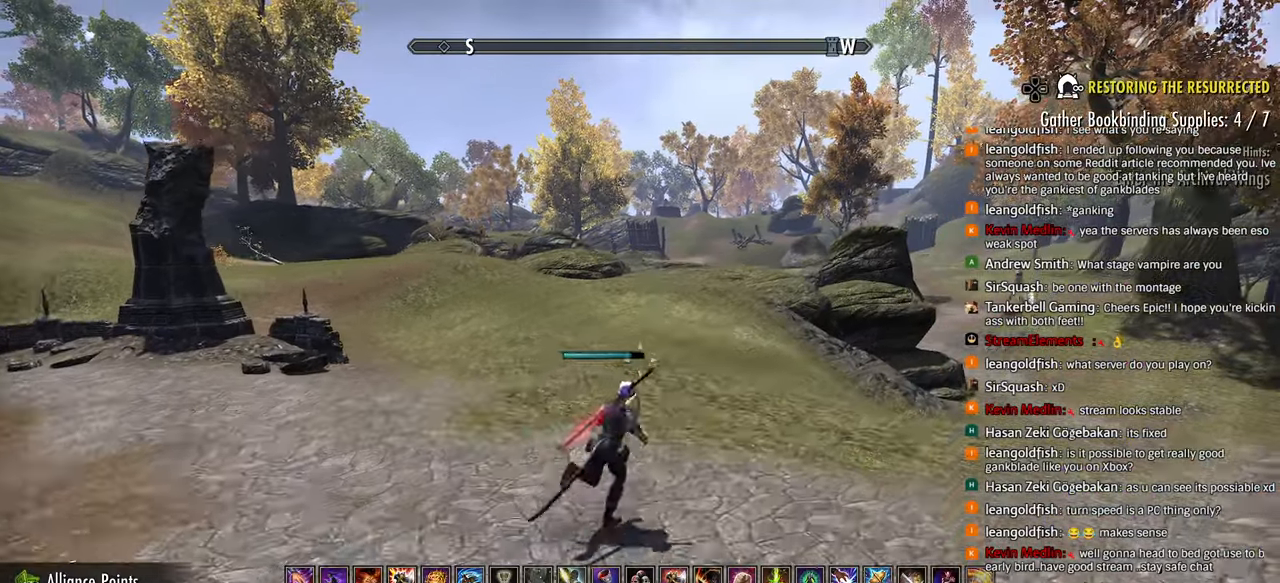
{"buttons": ["CROSS"], "left_stick": "up-right", "right_stick": "right", "events": [[483, "CROSS", "down"]]}
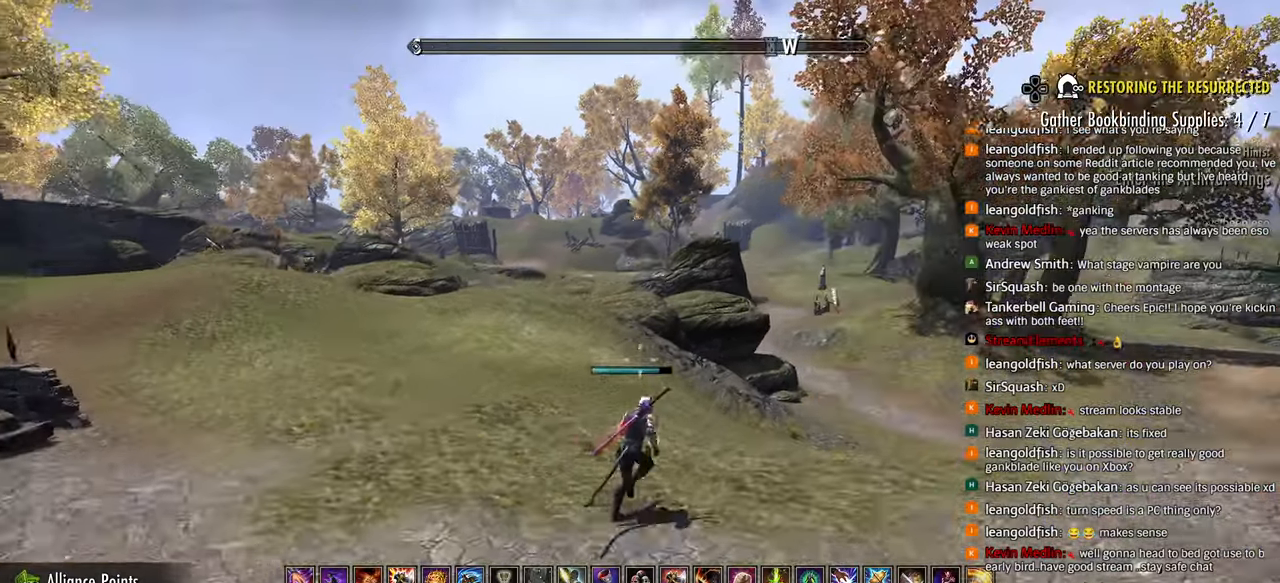
{"buttons": ["R2"], "left_stick": "up-right", "right_stick": "center", "events": [[83, "CROSS", "up"], [183, "R3", "down"], [183, "right_stick", "center"], [267, "R3", "up"], [267, "right_stick", "right"], [383, "R2", "down"], [483, "right_stick", "center"]]}
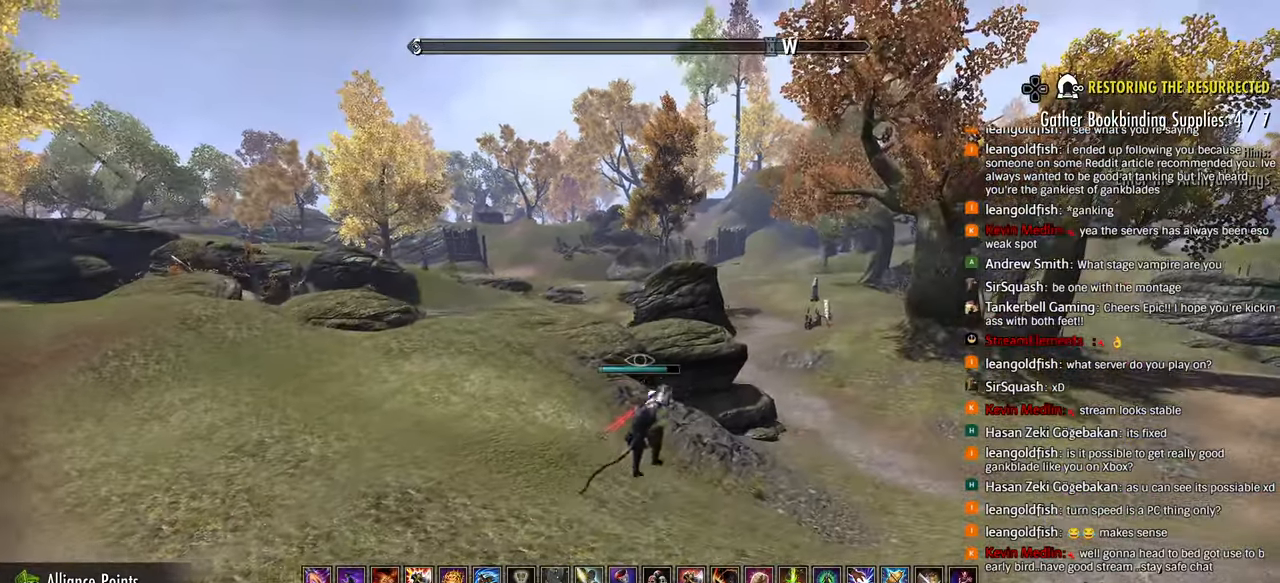
{"buttons": [], "left_stick": "up-right", "right_stick": "left", "events": [[50, "R2", "up"], [250, "R1", "down"], [333, "R1", "up"], [400, "right_stick", "left"]]}
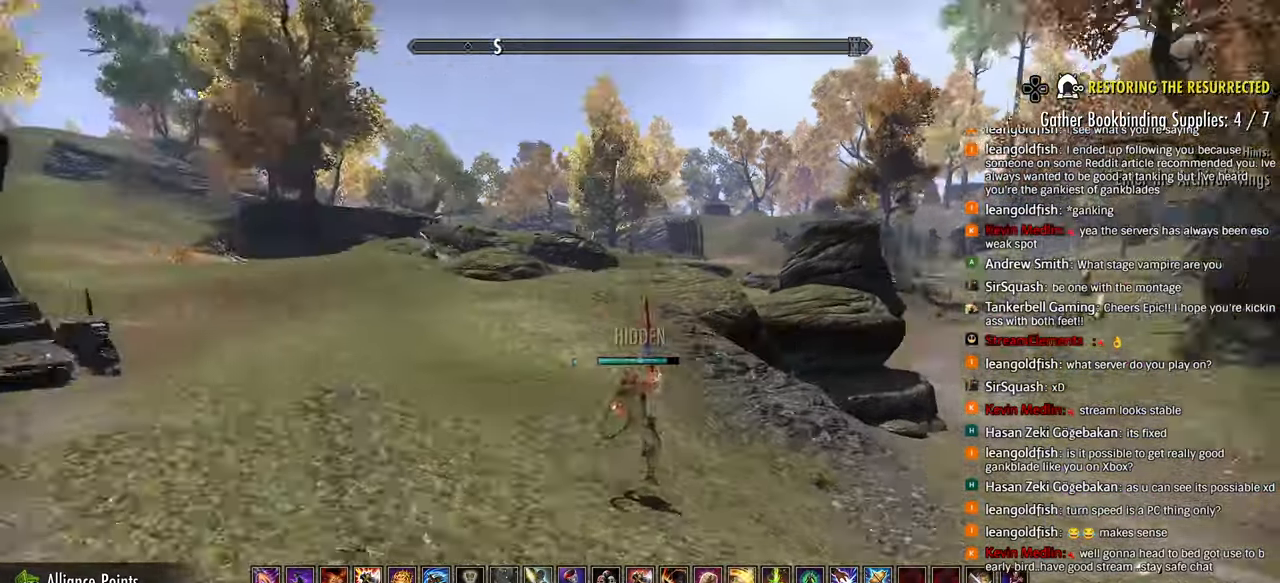
{"buttons": [], "left_stick": "down", "right_stick": "left", "events": [[33, "left_stick", "right"], [133, "left_stick", "down"], [133, "right_stick", "center"], [400, "right_stick", "left"]]}
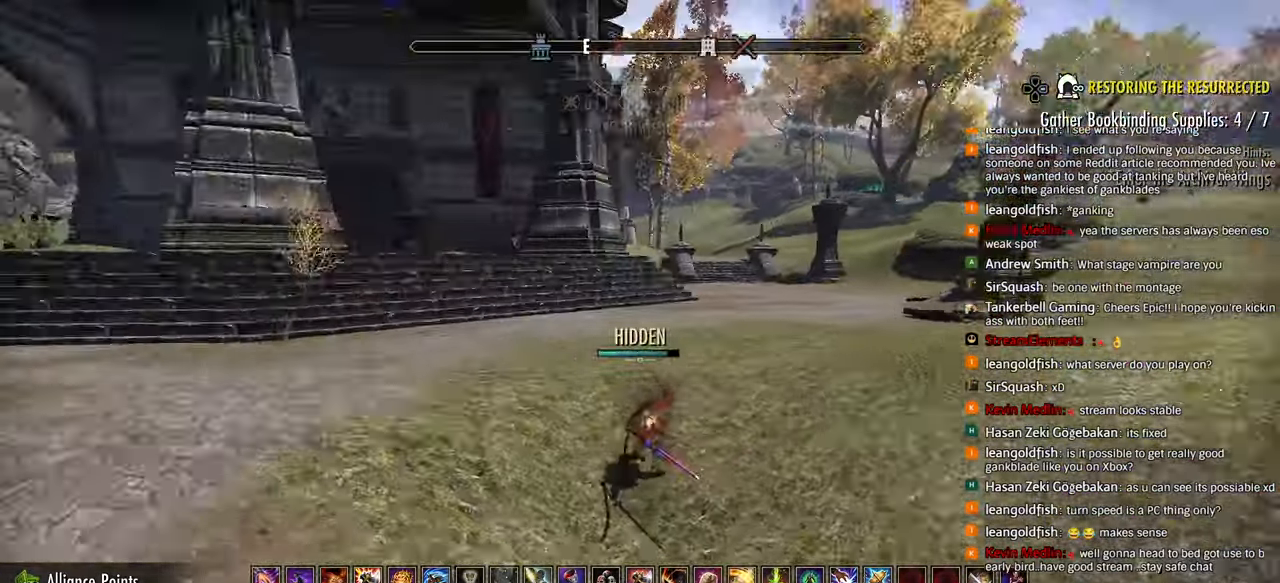
{"buttons": [], "left_stick": "left", "right_stick": "left", "events": [[33, "right_stick", "center"], [150, "left_stick", "down-left"], [167, "SQUARE", "down"], [250, "SQUARE", "up"], [400, "right_stick", "left"], [500, "left_stick", "left"]]}
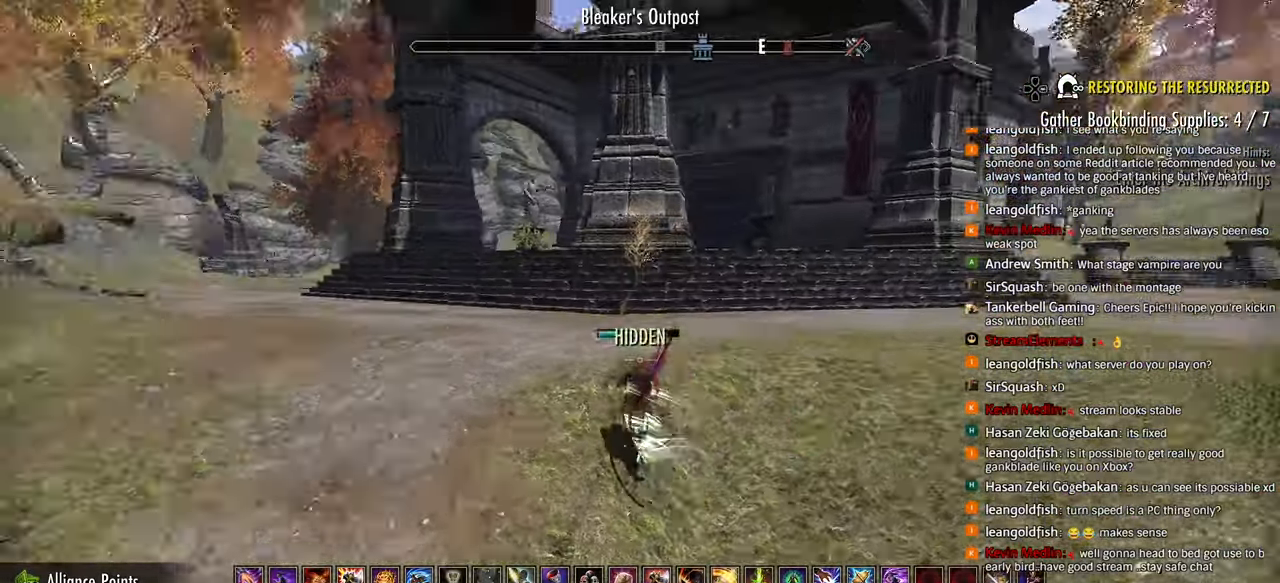
{"buttons": [], "left_stick": "up", "right_stick": "left", "events": [[333, "left_stick", "up"]]}
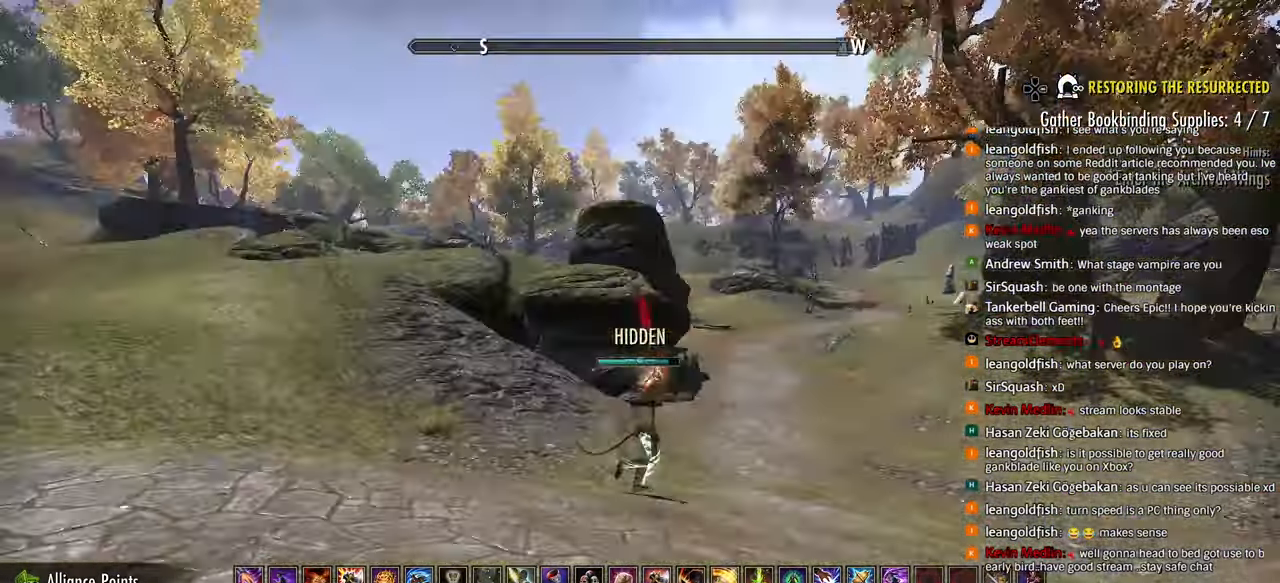
{"buttons": [], "left_stick": "up", "right_stick": "left", "events": [[50, "R2", "down"], [183, "R2", "up"], [333, "L1", "down"], [433, "L1", "up"]]}
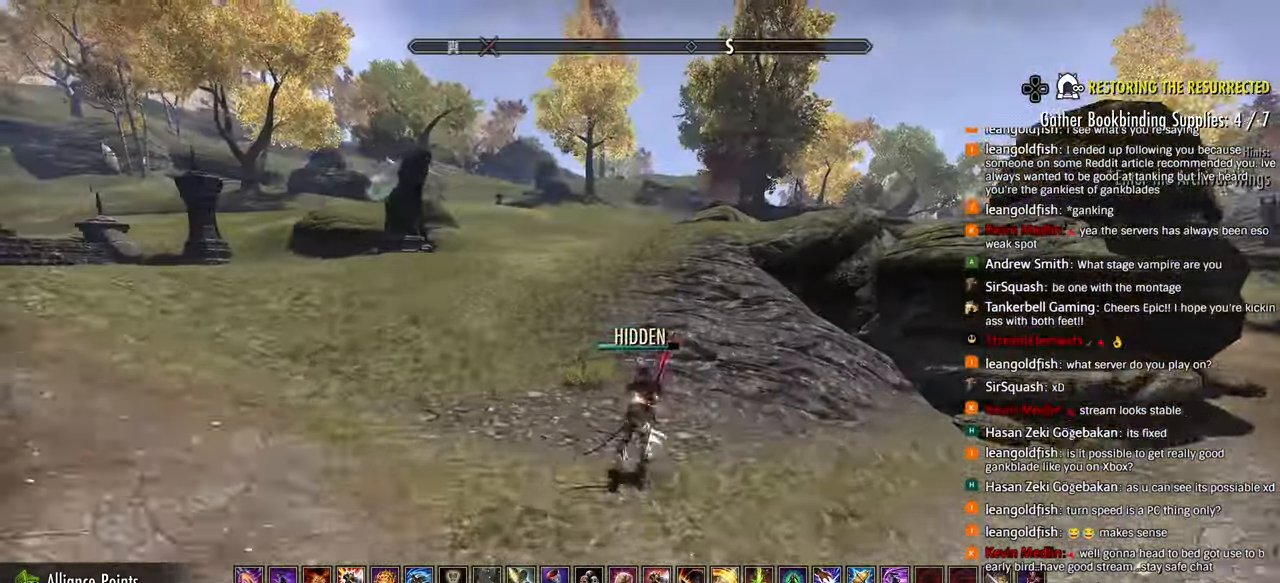
{"buttons": [], "left_stick": "up", "right_stick": "left", "events": []}
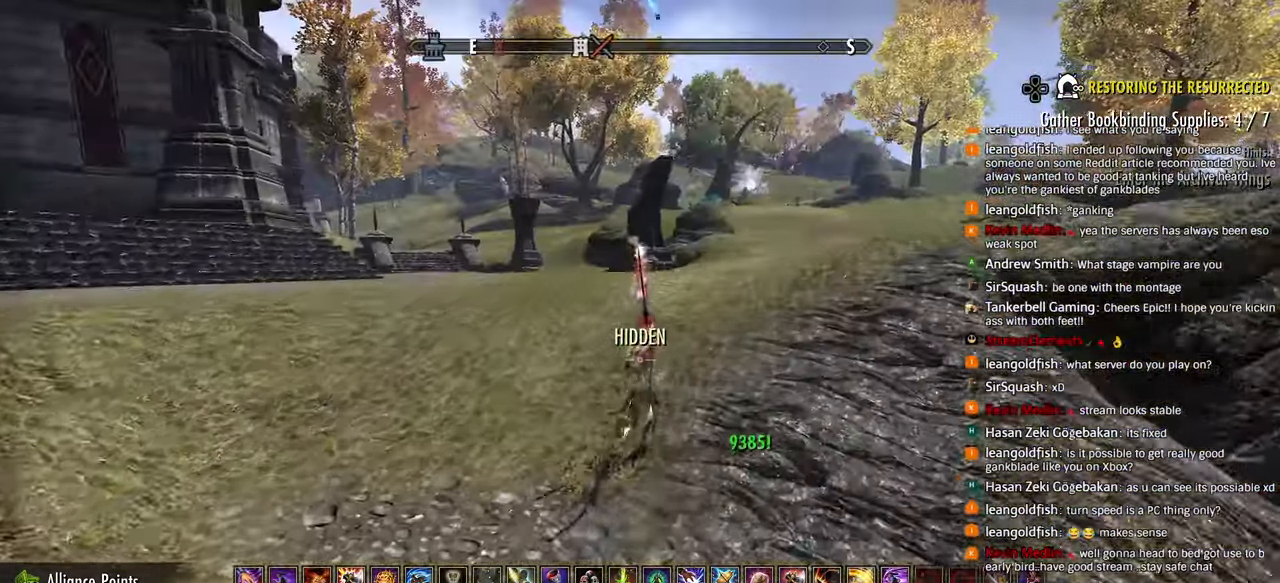
{"buttons": ["CIRCLE"], "left_stick": "up", "right_stick": "left", "events": [[217, "R2", "down"], [383, "CIRCLE", "down"], [417, "R2", "up"]]}
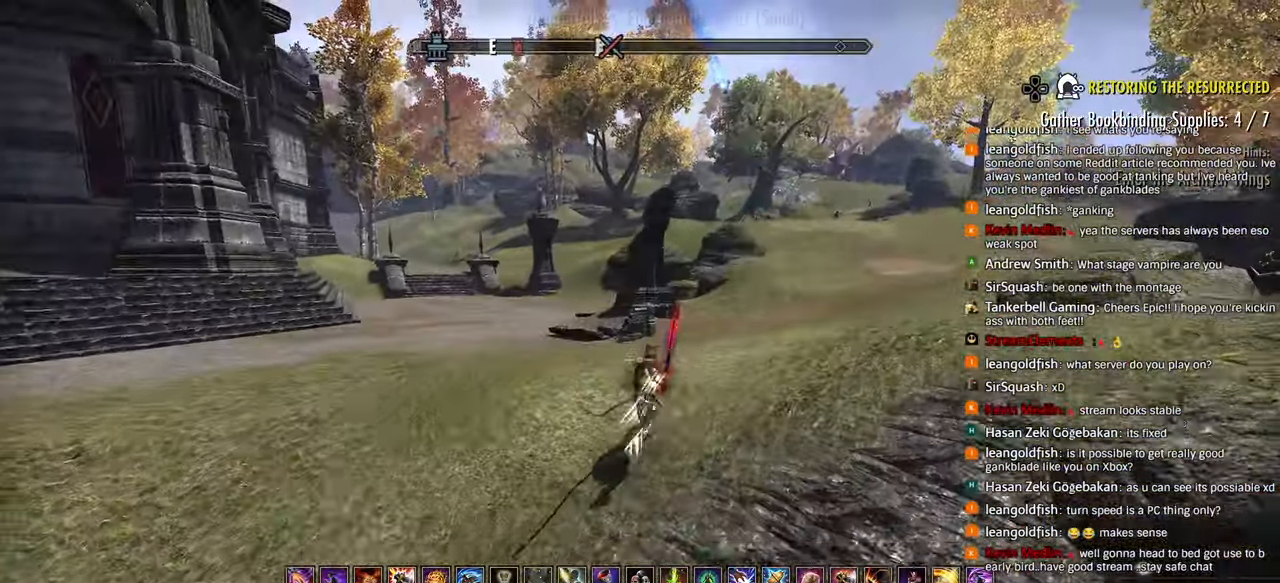
{"buttons": [], "left_stick": "up-right", "right_stick": "center", "events": [[17, "CIRCLE", "up"], [317, "right_stick", "center"], [367, "R2", "down"], [400, "left_stick", "up-right"], [500, "R2", "up"]]}
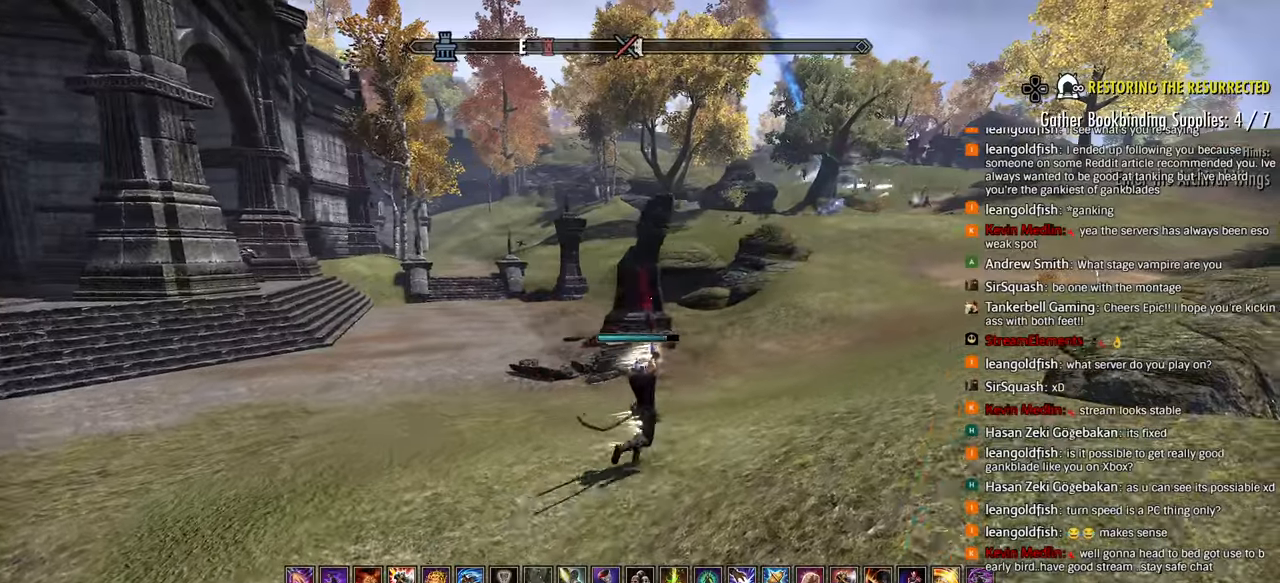
{"buttons": [], "left_stick": "right", "right_stick": "left", "events": [[67, "R2", "down"], [100, "right_stick", "left"], [233, "R2", "up"], [317, "left_stick", "right"]]}
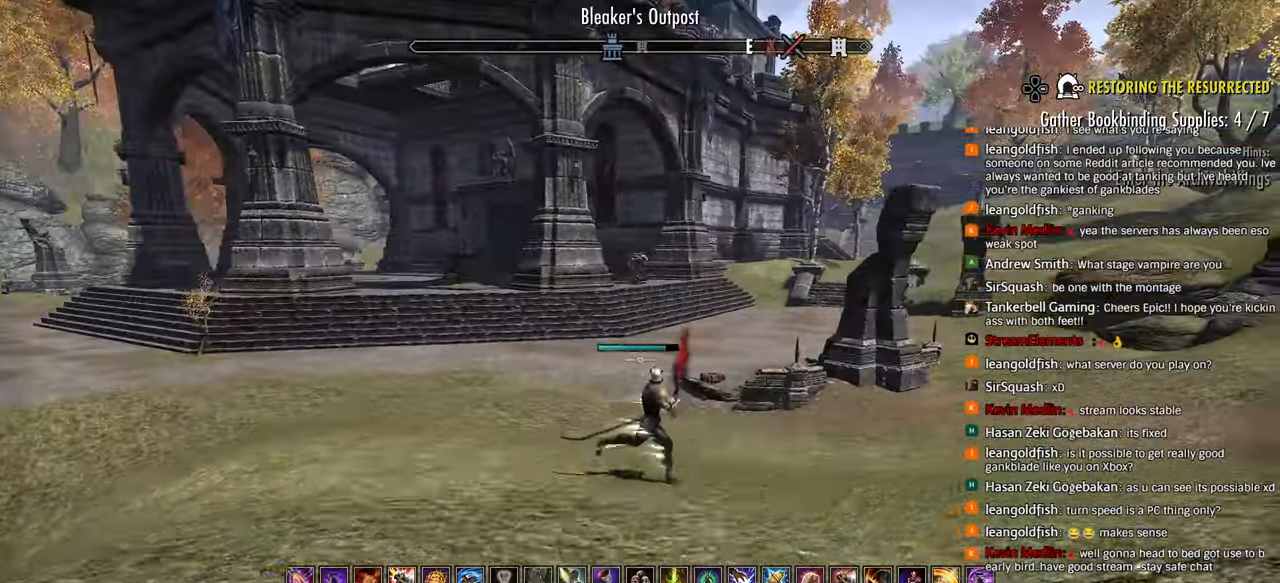
{"buttons": [], "left_stick": "right", "right_stick": "left", "events": [[133, "L1", "down"], [233, "L1", "up"]]}
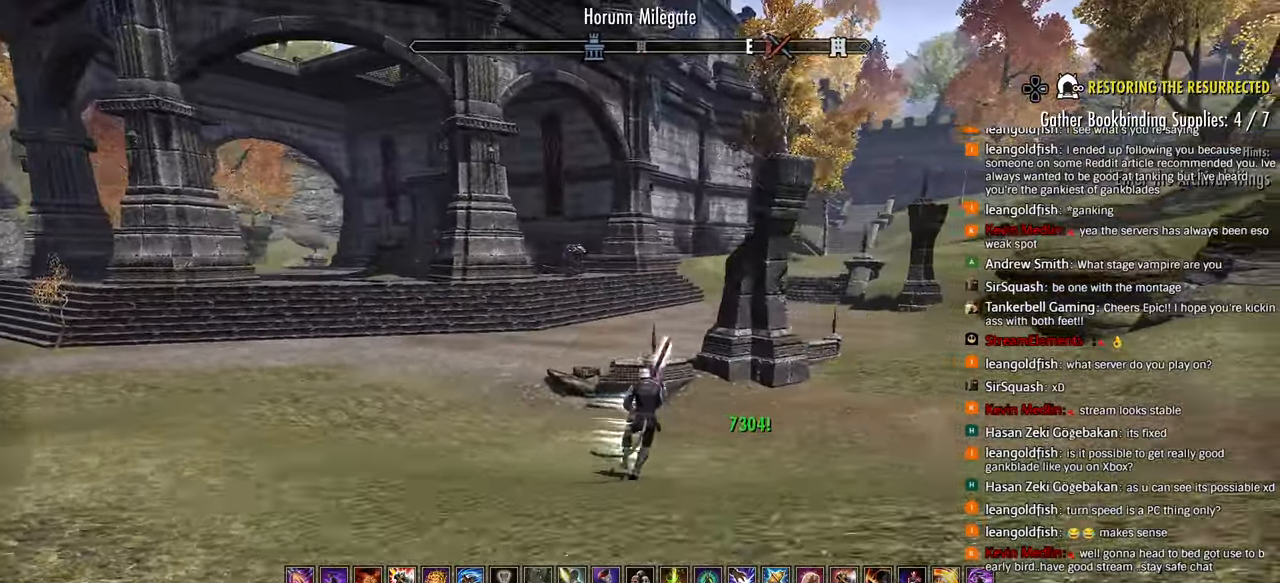
{"buttons": [], "left_stick": "right", "right_stick": "left", "events": []}
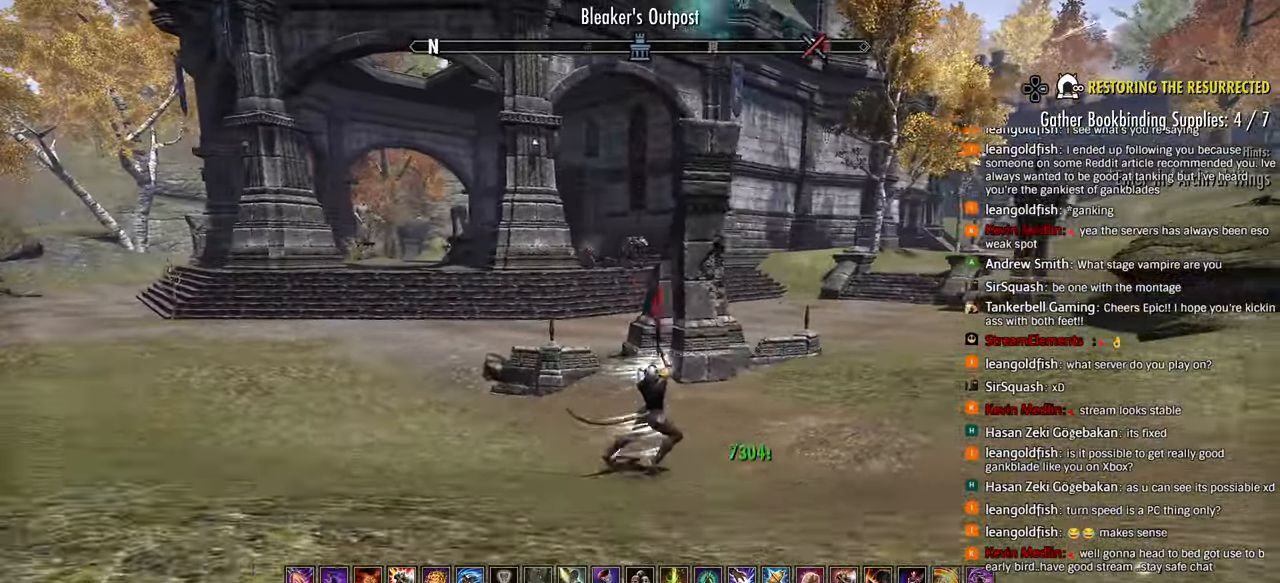
{"buttons": [], "left_stick": "right", "right_stick": "left", "events": [[50, "SQUARE", "down"], [50, "right_stick", "center"], [150, "SQUARE", "up"], [150, "right_stick", "left"]]}
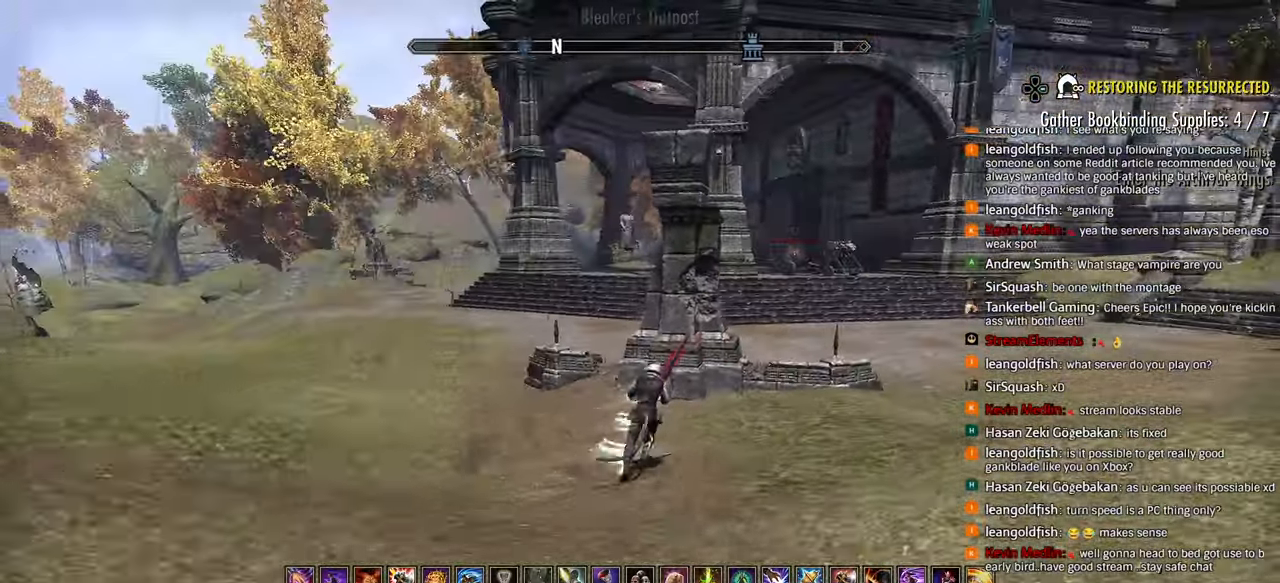
{"buttons": [], "left_stick": "right", "right_stick": "center", "events": [[150, "right_stick", "up"], [267, "right_stick", "center"]]}
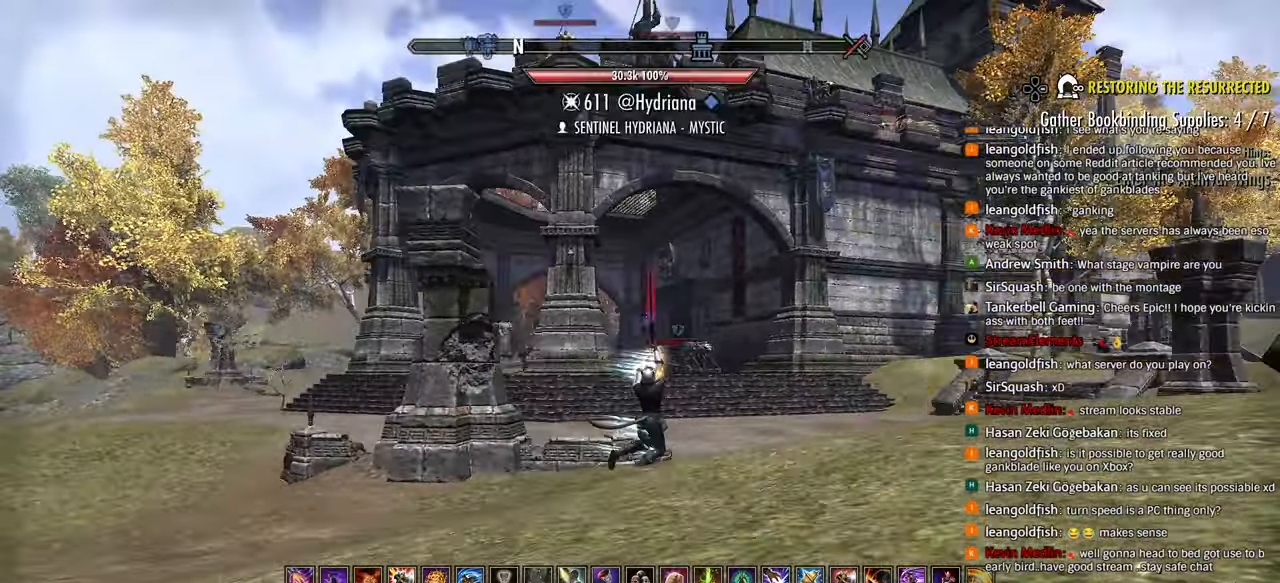
{"buttons": [], "left_stick": "right", "right_stick": "center", "events": [[150, "left_stick", "center"], [400, "left_stick", "right"]]}
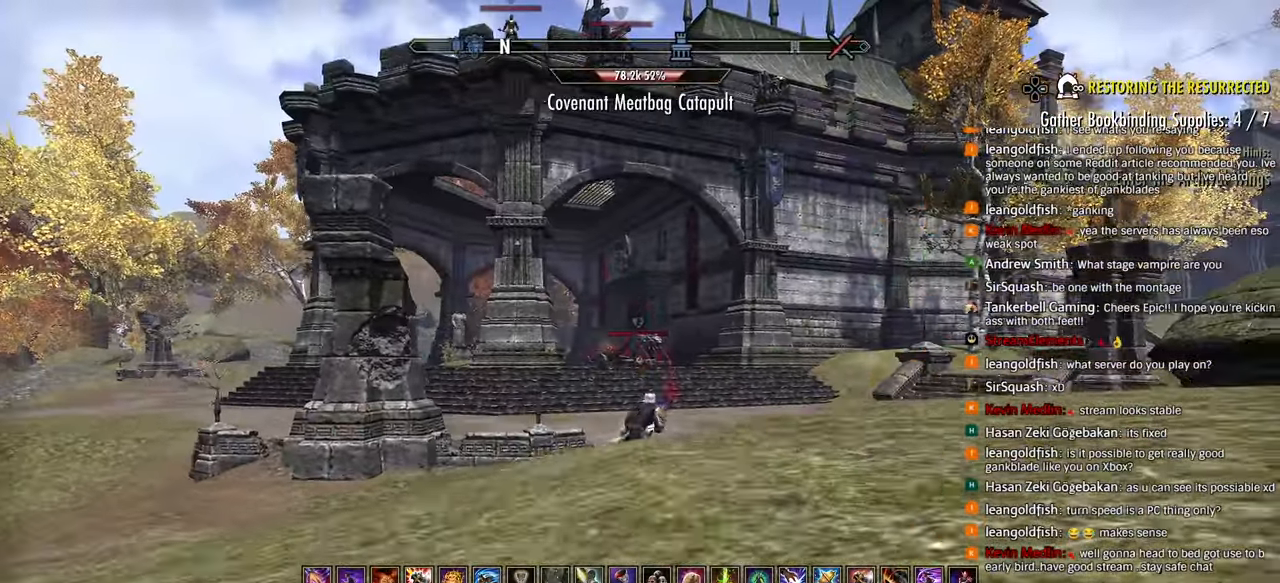
{"buttons": [], "left_stick": "center", "right_stick": "center", "events": [[67, "left_stick", "center"]]}
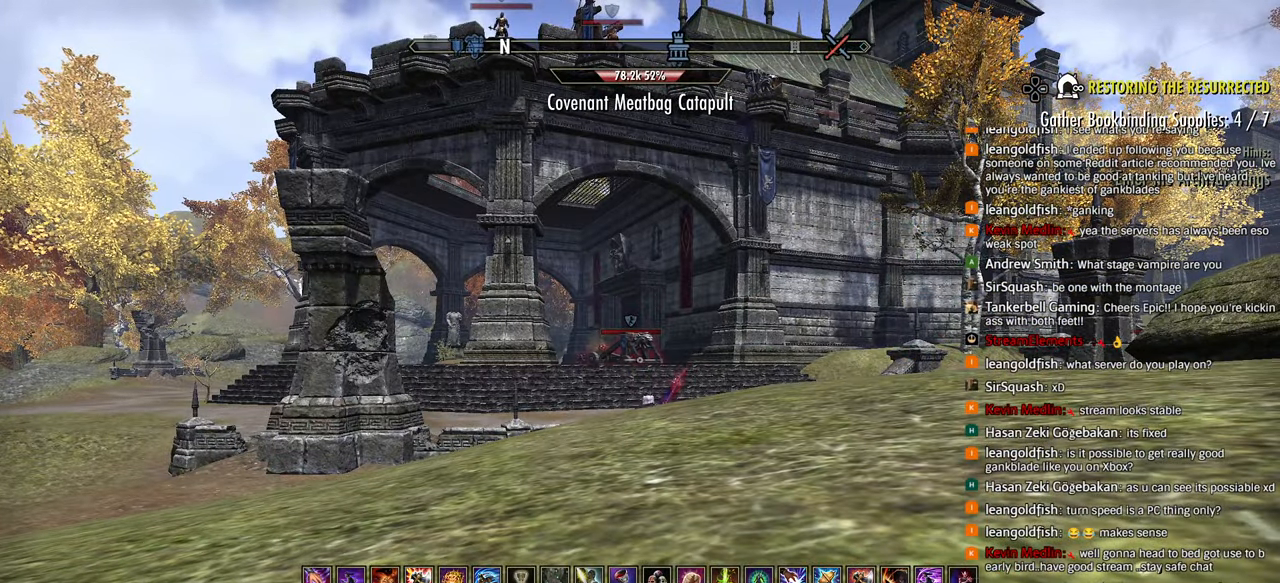
{"buttons": [], "left_stick": "center", "right_stick": "center", "events": [[50, "DPAD_DOWN", "down"], [317, "right_stick", "down"], [400, "right_stick", "center"], [450, "DPAD_DOWN", "up"]]}
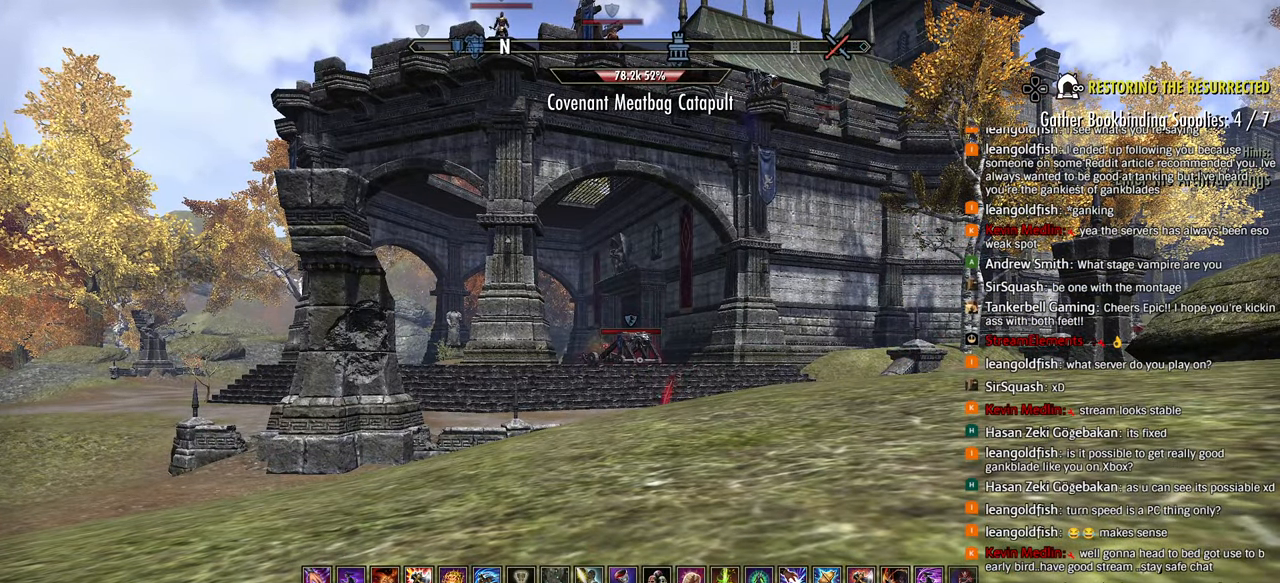
{"buttons": [], "left_stick": "up", "right_stick": "center", "events": [[333, "left_stick", "up"]]}
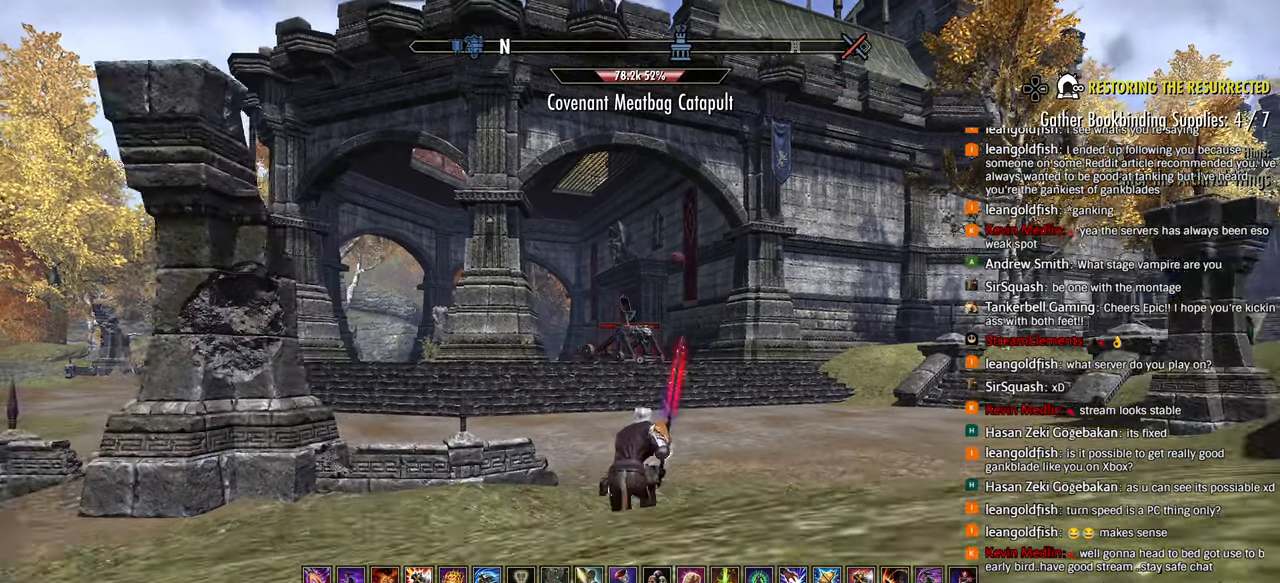
{"buttons": [], "left_stick": "up", "right_stick": "center", "events": []}